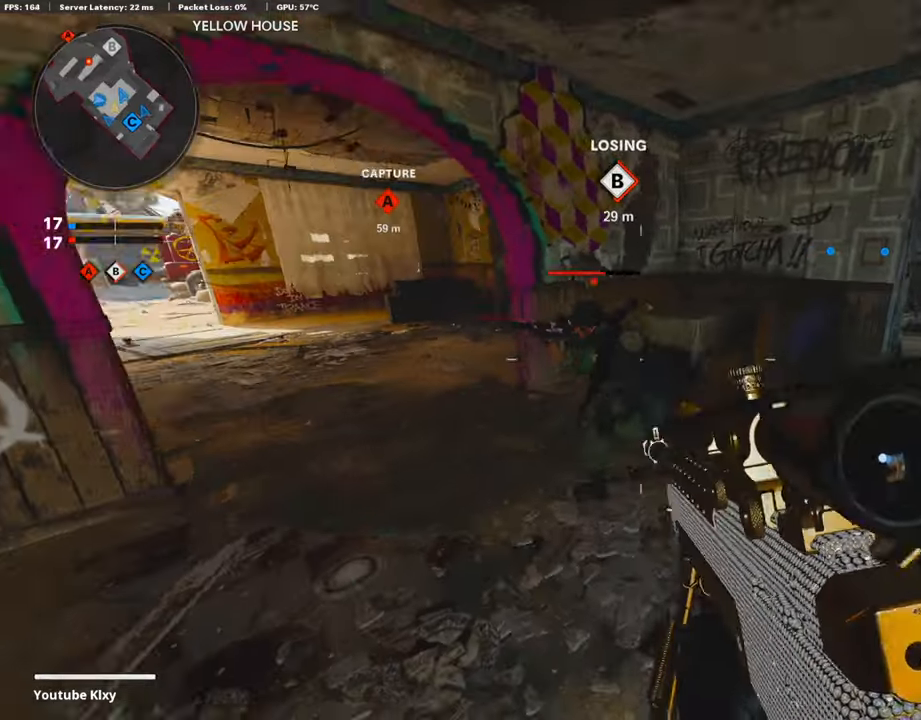
Gameplay with a controller (PlayStation layout); each line is a JSON object with the inputs held at the frame after it. "events" lists button and stick changes between this image and that frame as [ms after this image, input, new state], when the widget could be followed in between.
{"buttons": [], "left_stick": "right", "right_stick": "center", "events": [[33, "R2", "down"], [33, "right_stick", "center"], [50, "left_stick", "up-left"], [201, "R2", "up"], [217, "left_stick", "right"], [251, "right_stick", "down-right"], [385, "right_stick", "center"]]}
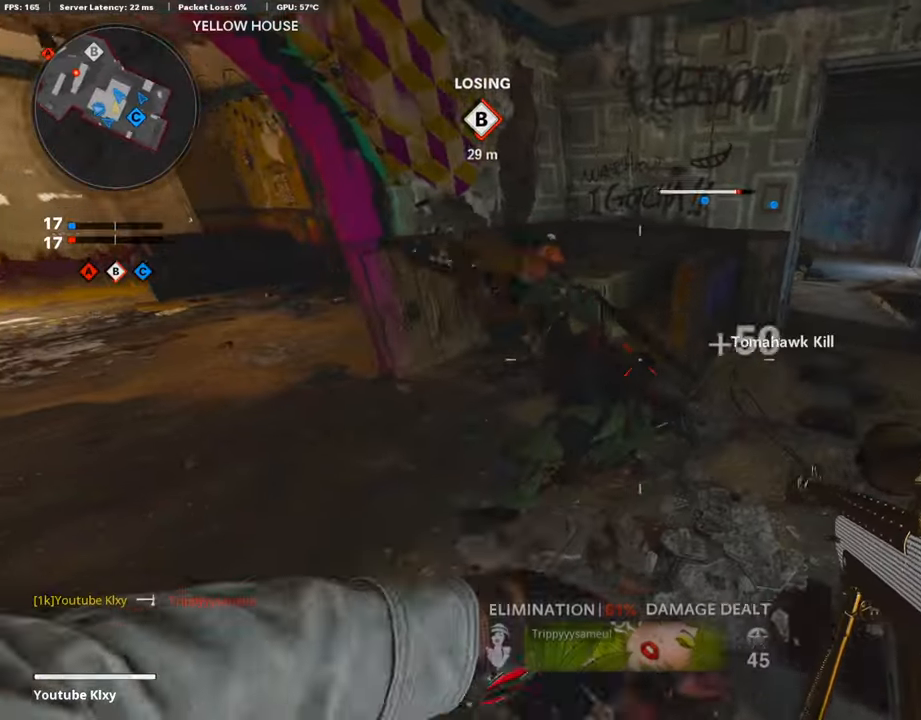
{"buttons": [], "left_stick": "up-right", "right_stick": "left", "events": [[67, "left_stick", "left"], [218, "right_stick", "up-left"], [302, "left_stick", "up-right"], [386, "right_stick", "center"], [470, "right_stick", "left"]]}
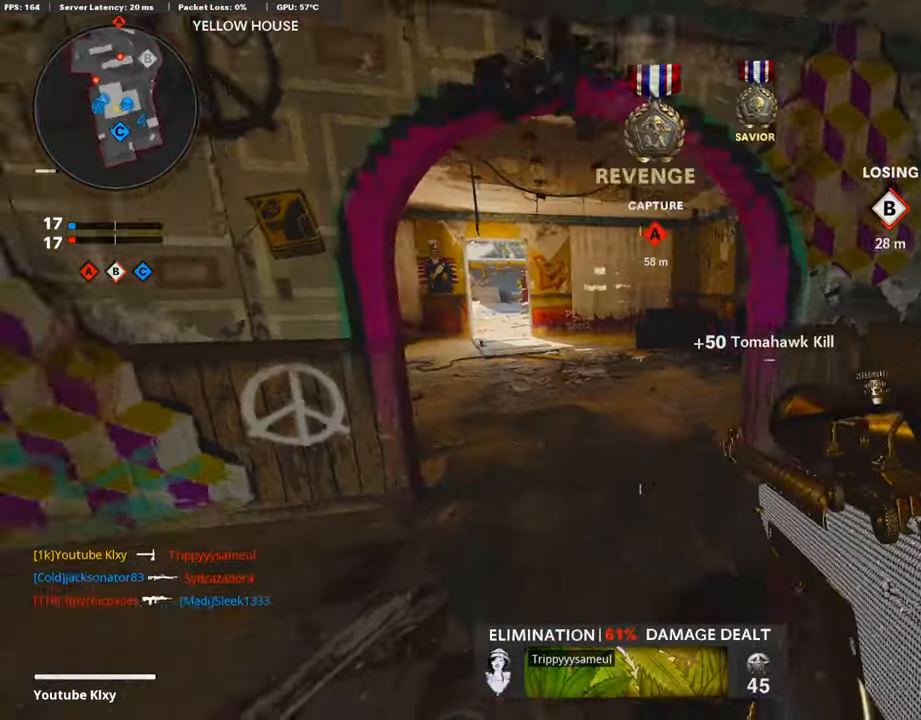
{"buttons": [], "left_stick": "up-right", "right_stick": "up", "events": [[117, "right_stick", "center"], [385, "right_stick", "up"]]}
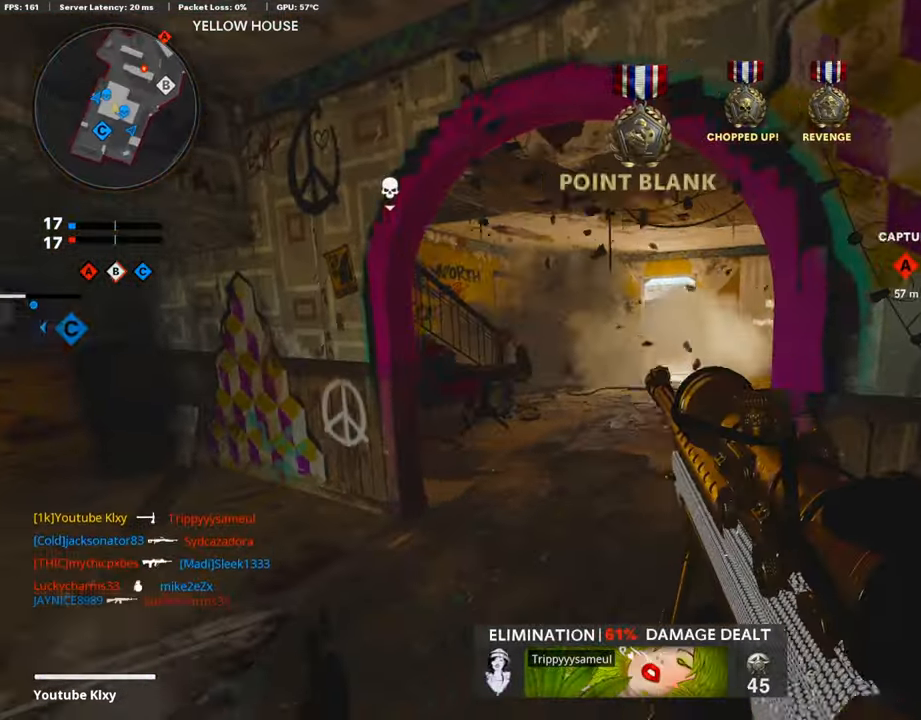
{"buttons": [], "left_stick": "up", "right_stick": "center", "events": [[50, "left_stick", "up-left"], [50, "right_stick", "center"], [184, "L3", "down"], [318, "left_stick", "up"], [402, "L3", "up"], [418, "right_stick", "left"], [502, "right_stick", "center"]]}
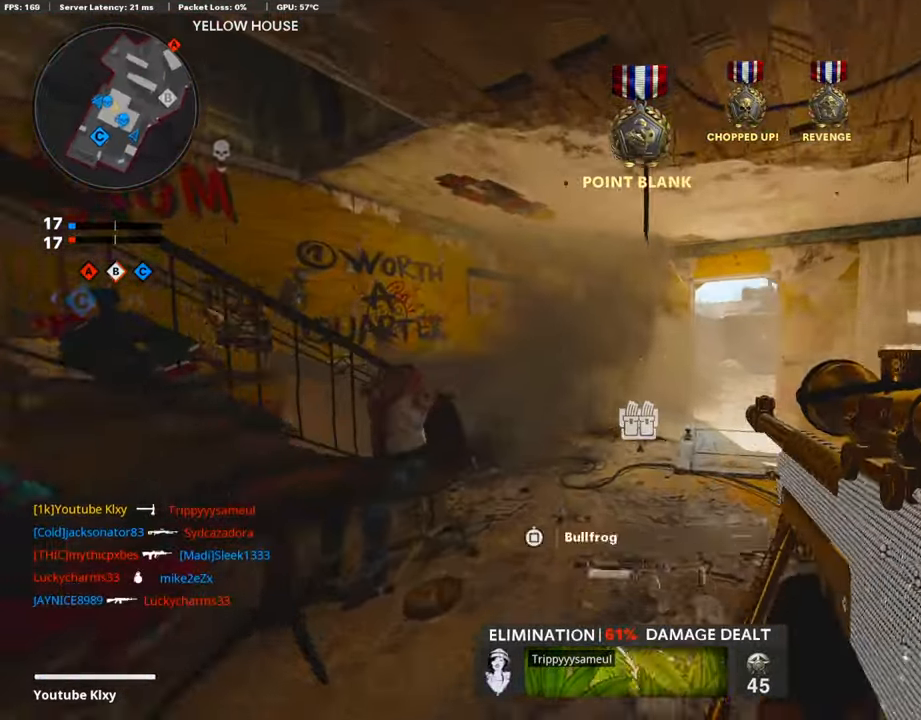
{"buttons": [], "left_stick": "down-right", "right_stick": "right", "events": [[201, "right_stick", "left"], [352, "right_stick", "up-left"], [453, "left_stick", "down-right"], [503, "right_stick", "right"]]}
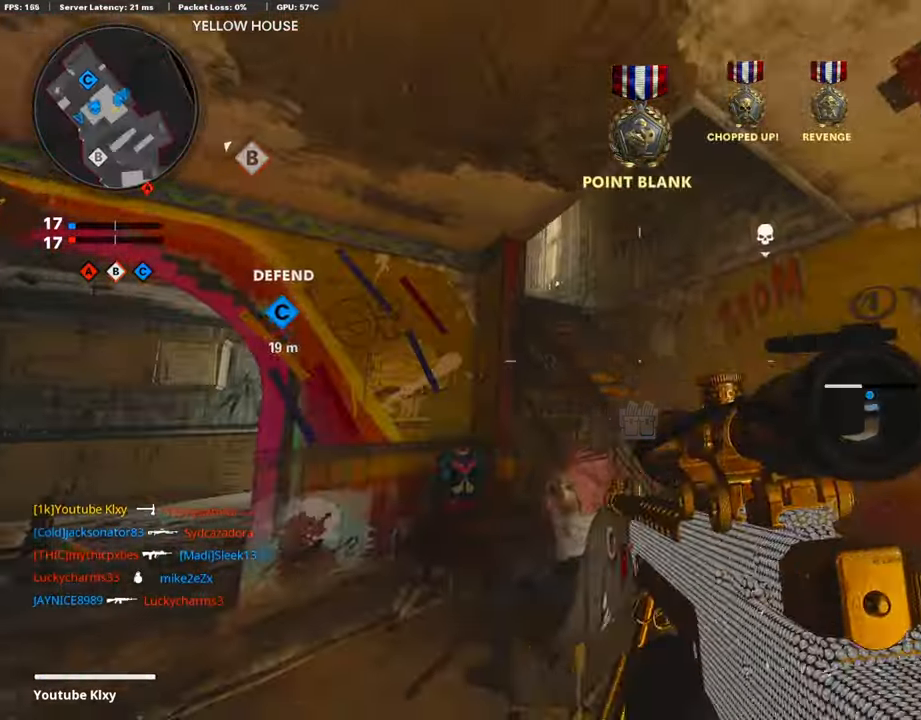
{"buttons": ["L1"], "left_stick": "center", "right_stick": "center", "events": [[268, "right_stick", "center"], [301, "left_stick", "up-right"], [419, "L1", "down"], [435, "left_stick", "center"]]}
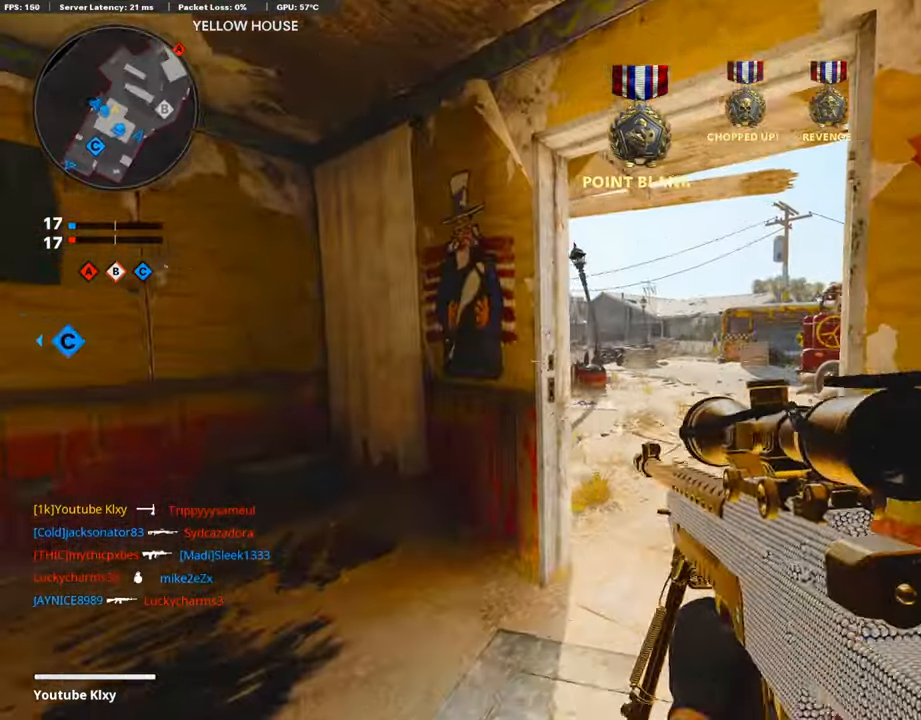
{"buttons": [], "left_stick": "left", "right_stick": "left", "events": [[17, "left_stick", "right"], [84, "left_stick", "center"], [118, "L1", "up"], [118, "right_stick", "right"], [151, "left_stick", "up-left"], [252, "right_stick", "center"], [302, "left_stick", "left"], [302, "right_stick", "left"]]}
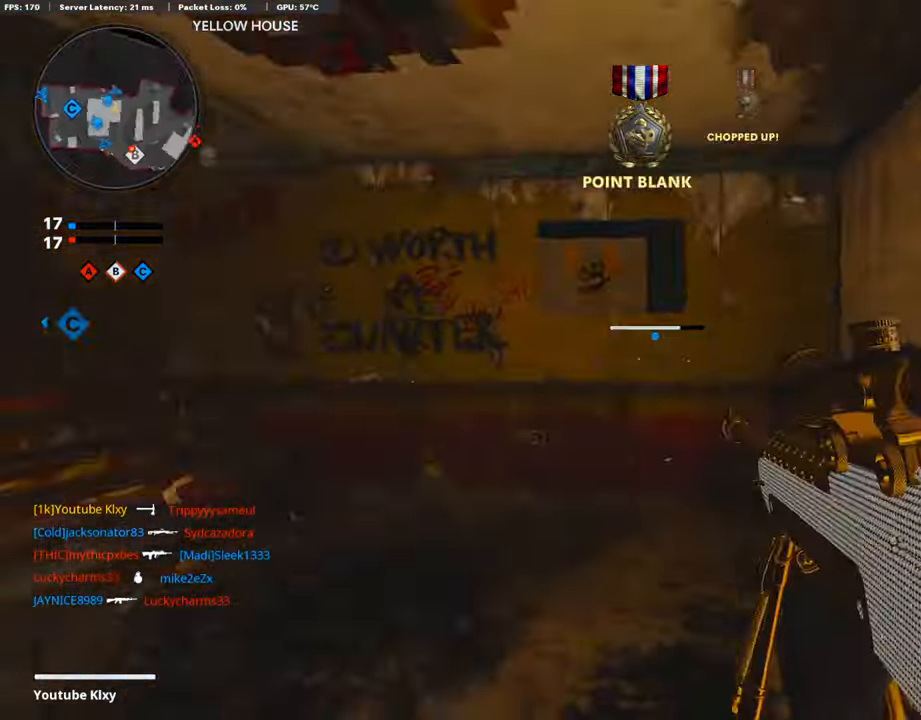
{"buttons": [], "left_stick": "up", "right_stick": "left", "events": [[33, "L3", "down"], [50, "left_stick", "up"], [134, "right_stick", "up"], [184, "right_stick", "center"], [251, "L3", "up"], [402, "right_stick", "left"]]}
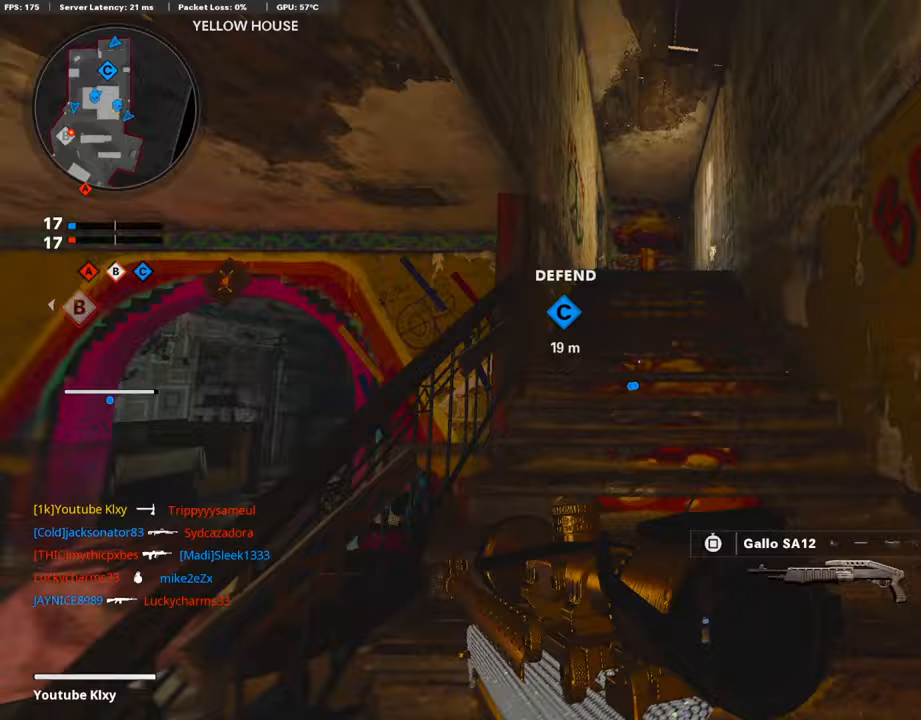
{"buttons": [], "left_stick": "up", "right_stick": "center", "events": [[50, "right_stick", "center"], [134, "SQUARE", "down"], [218, "SQUARE", "up"]]}
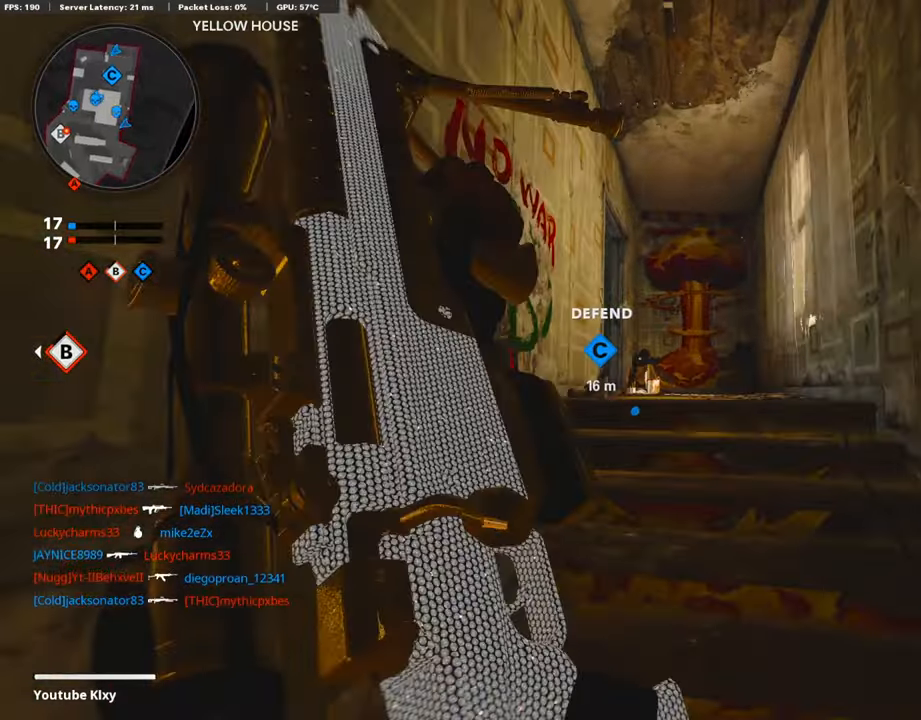
{"buttons": [], "left_stick": "up-right", "right_stick": "down-left", "events": [[16, "right_stick", "down"], [234, "right_stick", "center"], [318, "left_stick", "up-right"], [435, "right_stick", "down-left"]]}
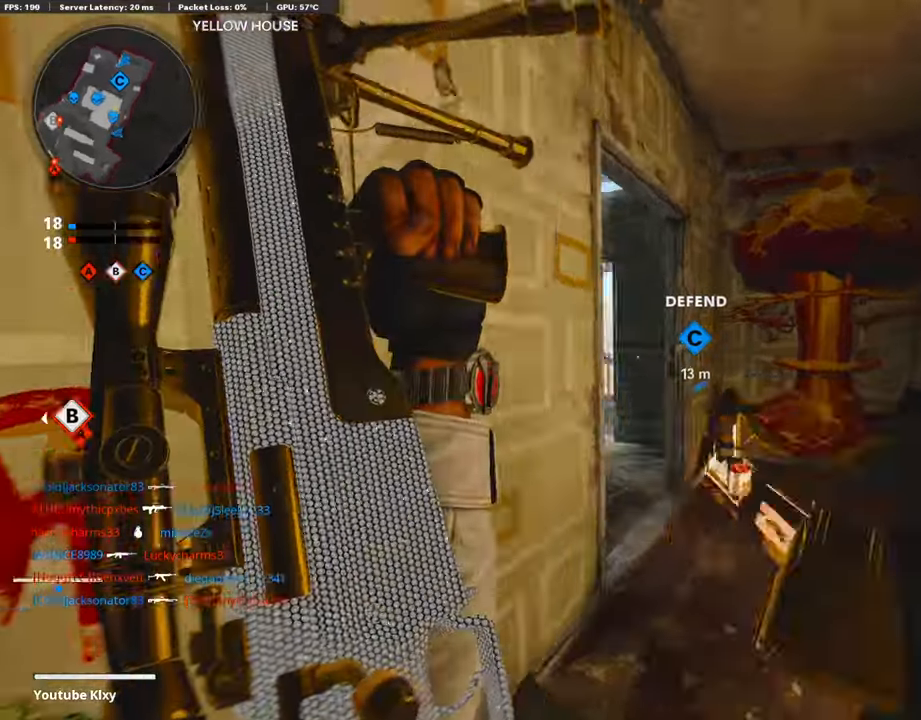
{"buttons": [], "left_stick": "down-left", "right_stick": "center", "events": [[101, "right_stick", "left"], [218, "left_stick", "right"], [318, "left_stick", "down-right"], [318, "right_stick", "center"], [436, "left_stick", "down-left"]]}
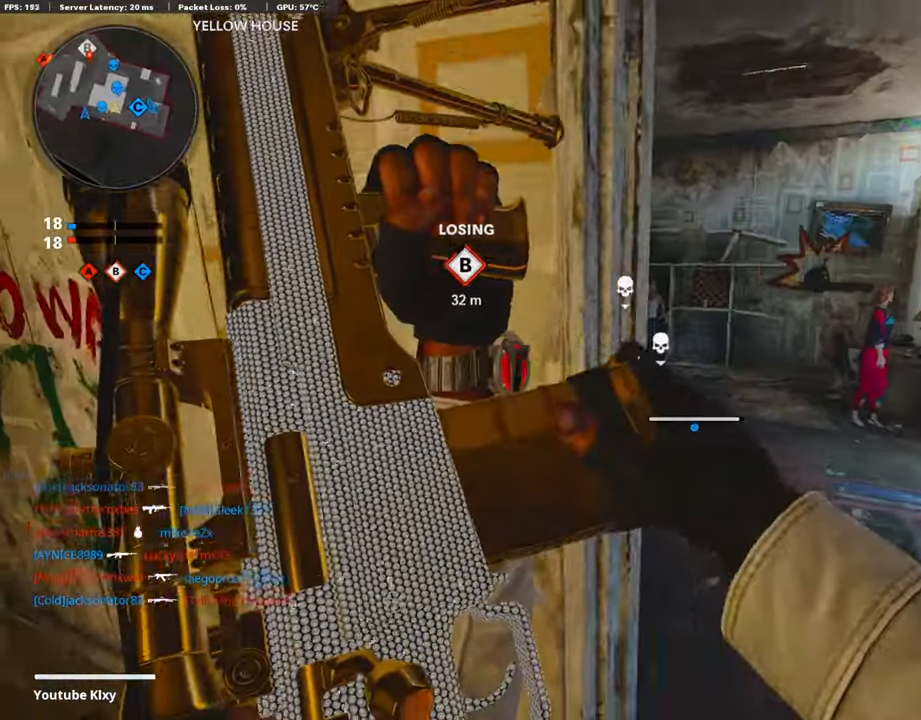
{"buttons": ["L3"], "left_stick": "up-right", "right_stick": "left", "events": [[167, "left_stick", "up-right"], [335, "L3", "down"], [435, "right_stick", "left"]]}
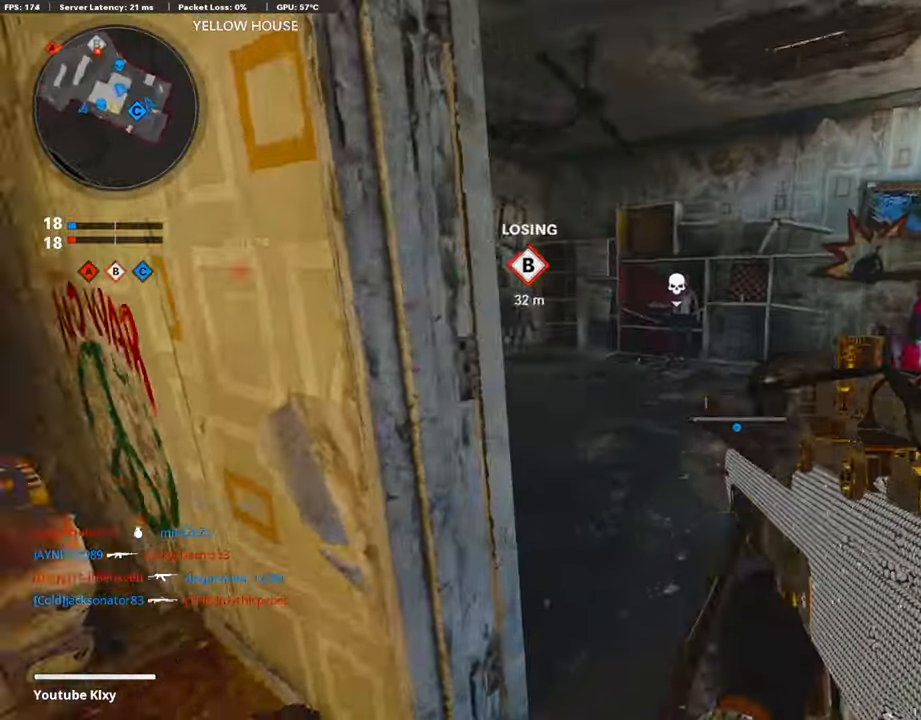
{"buttons": ["L3", "R3"], "left_stick": "up-right", "right_stick": "center", "events": [[302, "R3", "down"], [302, "right_stick", "center"]]}
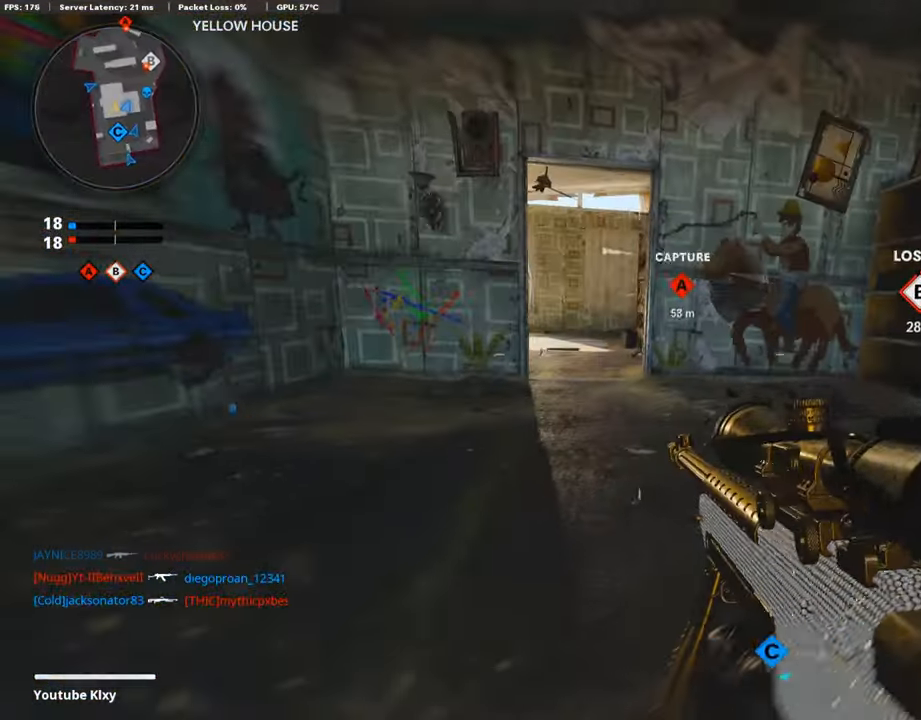
{"buttons": [], "left_stick": "up-right", "right_stick": "center", "events": [[17, "R3", "up"], [17, "right_stick", "left"], [117, "L3", "up"], [352, "L1", "down"], [419, "right_stick", "center"], [486, "L1", "up"]]}
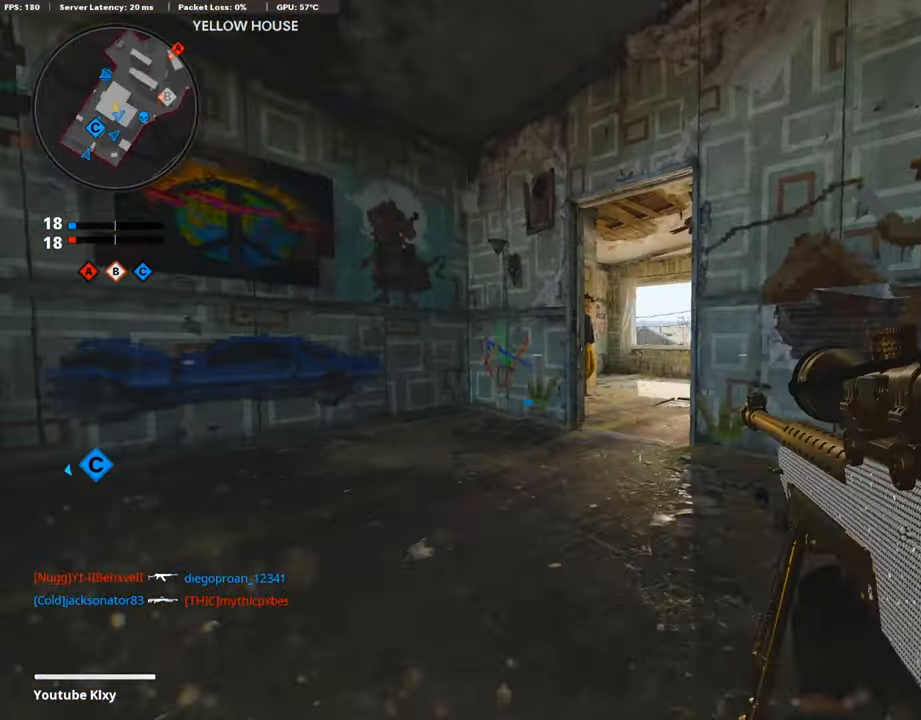
{"buttons": ["L3"], "left_stick": "up", "right_stick": "center", "events": [[67, "left_stick", "up-left"], [100, "TRIANGLE", "down"], [167, "L3", "down"], [184, "TRIANGLE", "up"], [234, "TRIANGLE", "down"], [335, "TRIANGLE", "up"], [435, "left_stick", "up"]]}
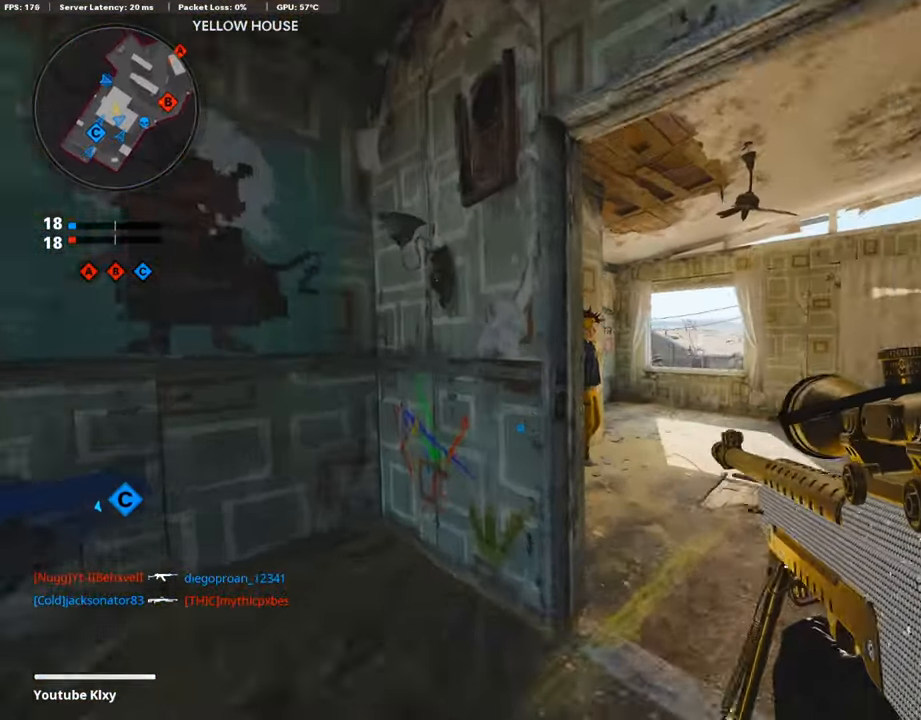
{"buttons": [], "left_stick": "up", "right_stick": "center", "events": [[34, "L3", "up"], [118, "right_stick", "down"], [369, "right_stick", "center"]]}
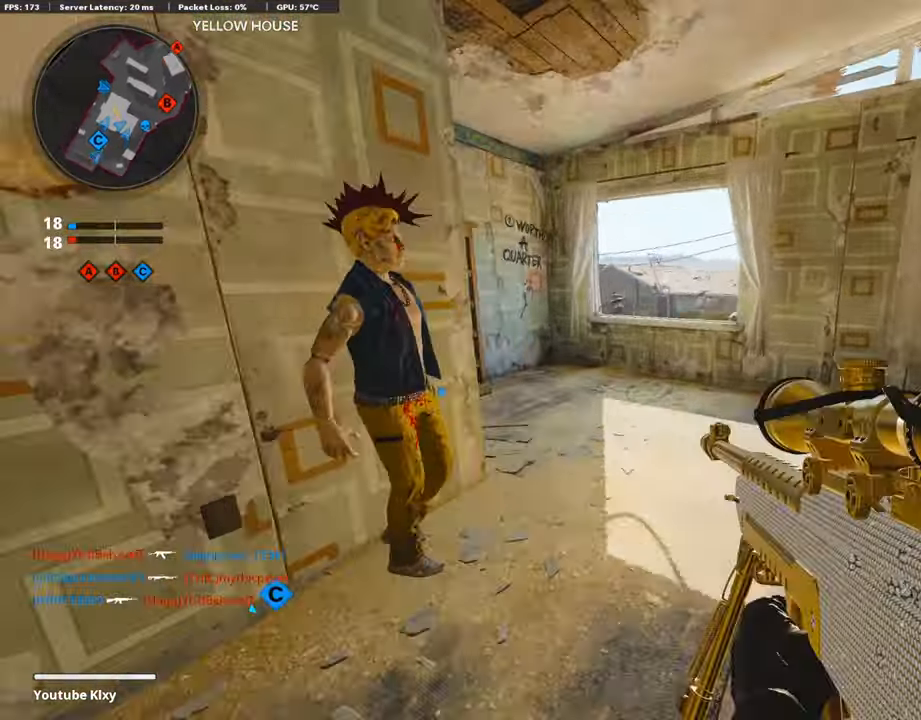
{"buttons": ["CROSS", "L3"], "left_stick": "up", "right_stick": "right", "events": [[151, "L3", "down"], [301, "L3", "up"], [385, "L3", "down"], [385, "right_stick", "right"], [486, "CROSS", "down"]]}
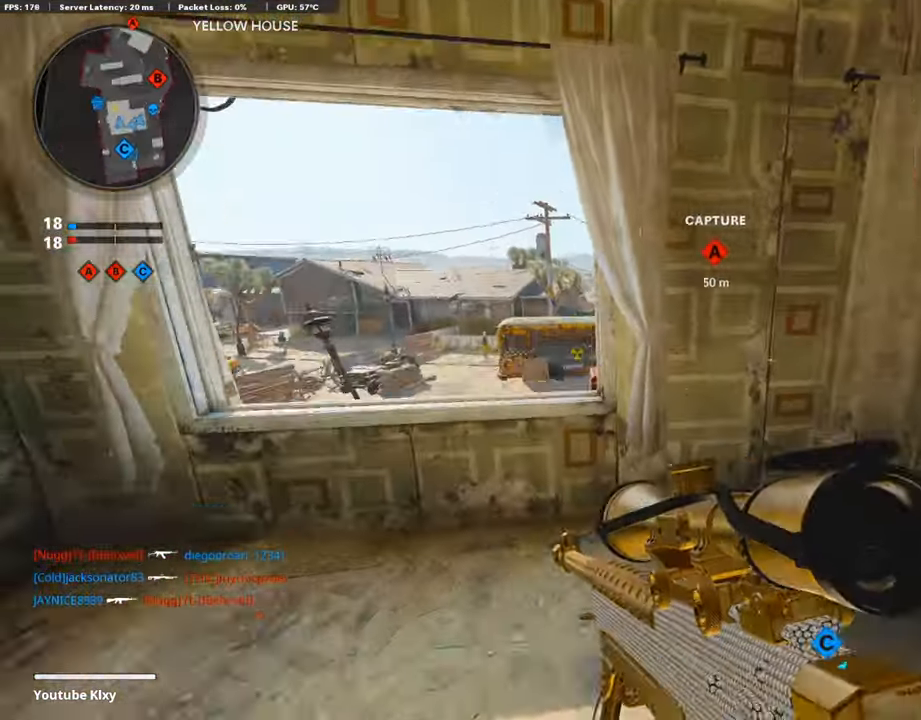
{"buttons": [], "left_stick": "left", "right_stick": "center", "events": [[17, "L3", "up"], [17, "right_stick", "center"], [51, "CROSS", "up"], [185, "left_stick", "left"], [218, "right_stick", "right"], [436, "right_stick", "center"]]}
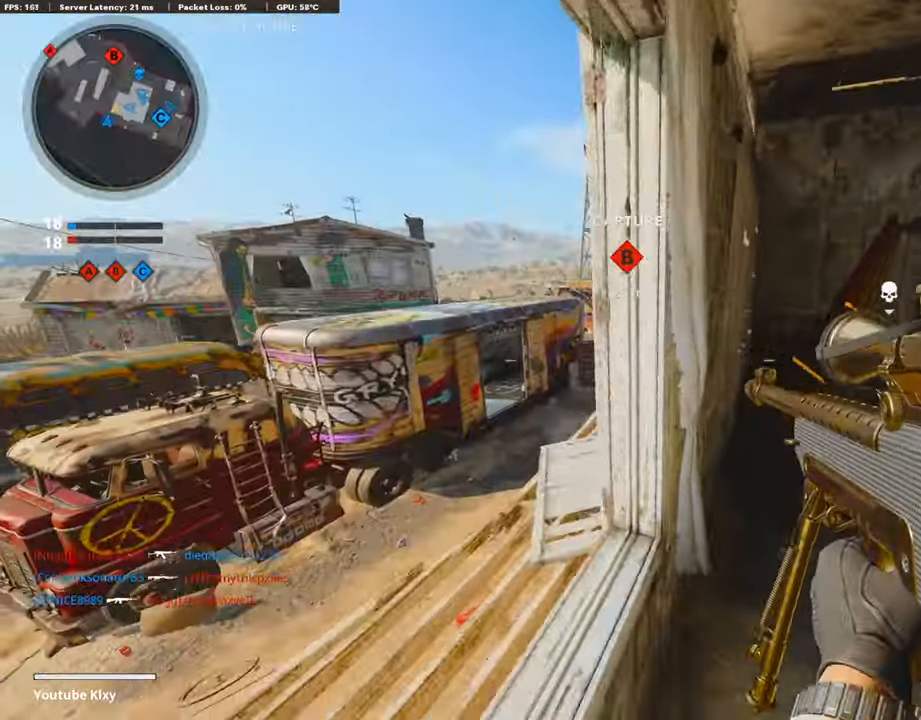
{"buttons": [], "left_stick": "up-left", "right_stick": "center", "events": [[252, "left_stick", "up-left"], [369, "CROSS", "down"], [486, "CROSS", "up"]]}
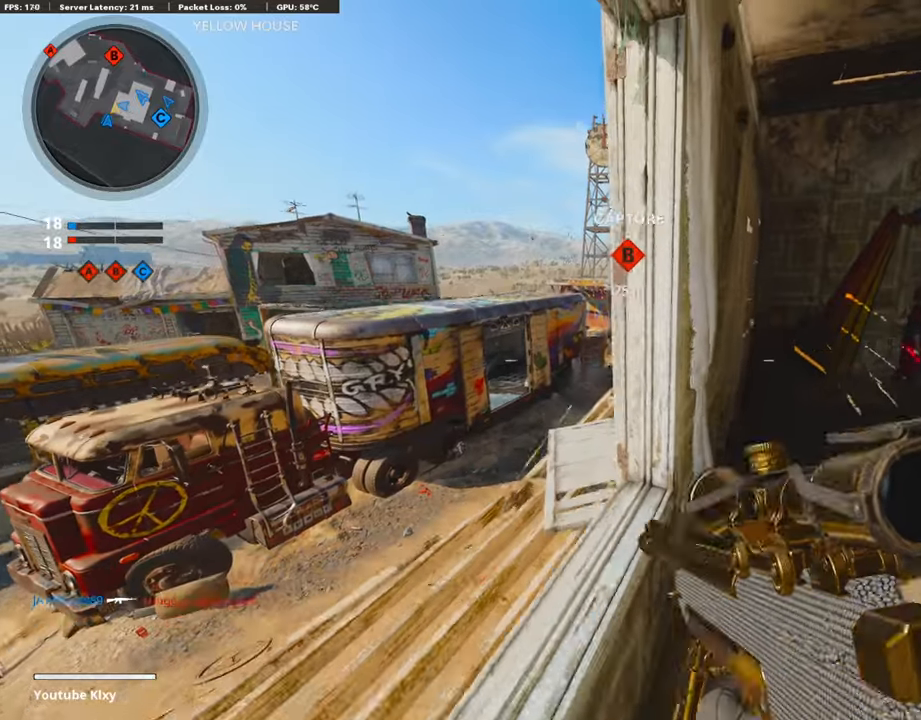
{"buttons": [], "left_stick": "up-left", "right_stick": "center", "events": [[268, "left_stick", "left"], [452, "left_stick", "up-left"]]}
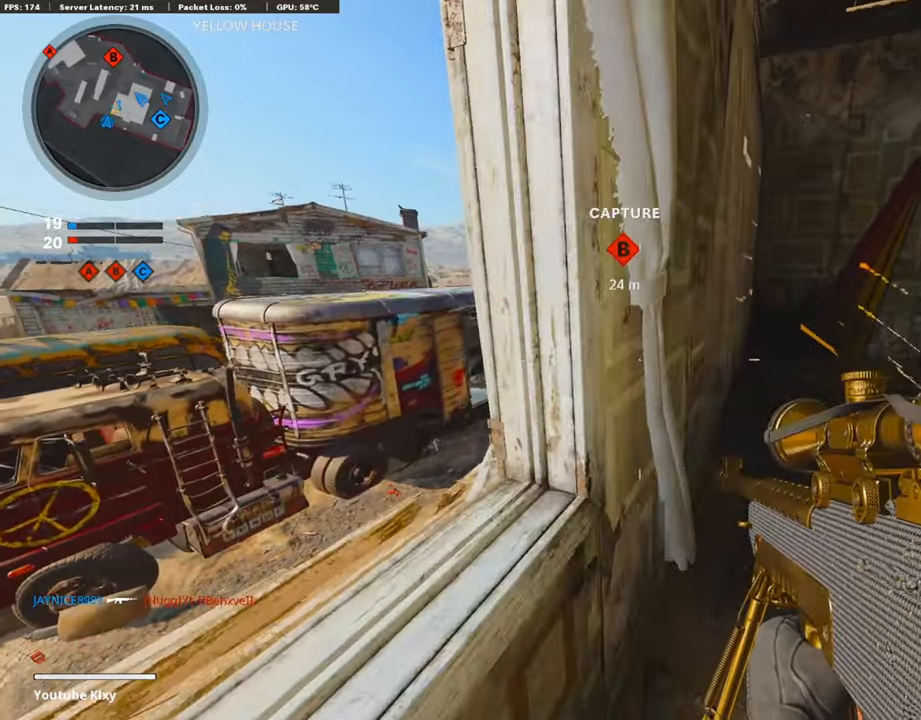
{"buttons": [], "left_stick": "up-right", "right_stick": "center", "events": [[51, "left_stick", "center"], [67, "right_stick", "left"], [302, "right_stick", "center"], [469, "left_stick", "up-right"]]}
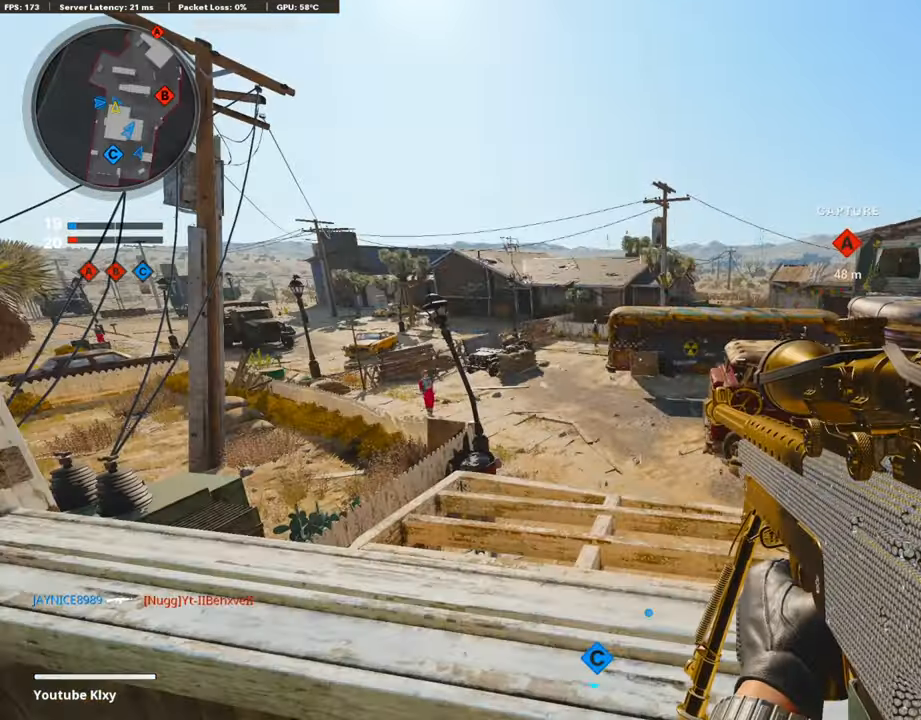
{"buttons": [], "left_stick": "up", "right_stick": "center", "events": [[17, "CROSS", "down"], [84, "left_stick", "up"], [117, "CROSS", "up"], [201, "right_stick", "down-right"], [302, "right_stick", "right"], [369, "left_stick", "up-right"], [453, "right_stick", "center"], [486, "left_stick", "up"]]}
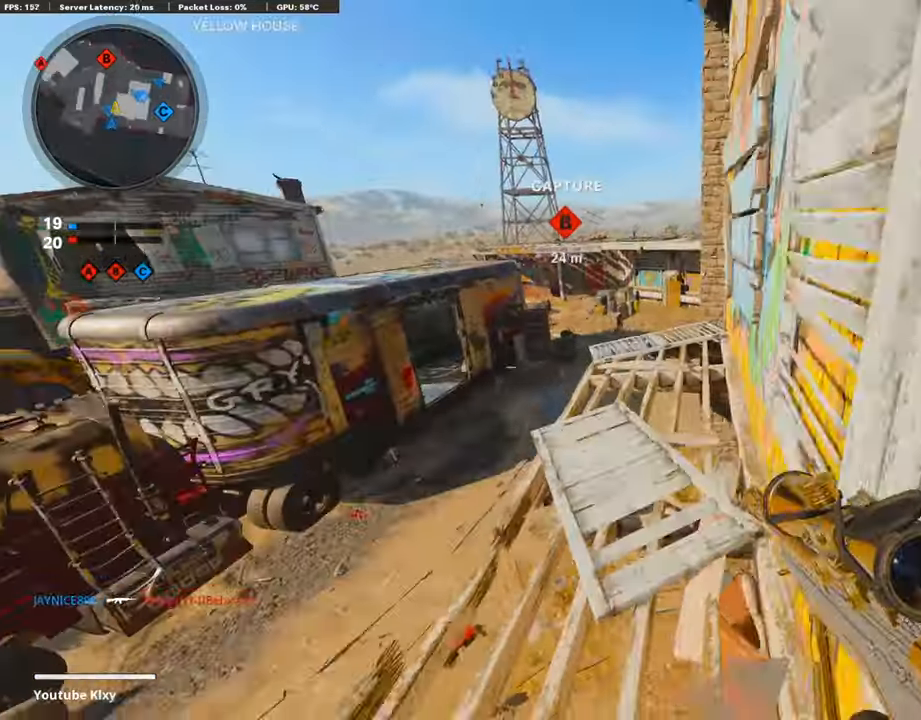
{"buttons": [], "left_stick": "up-right", "right_stick": "center", "events": [[117, "left_stick", "up-right"]]}
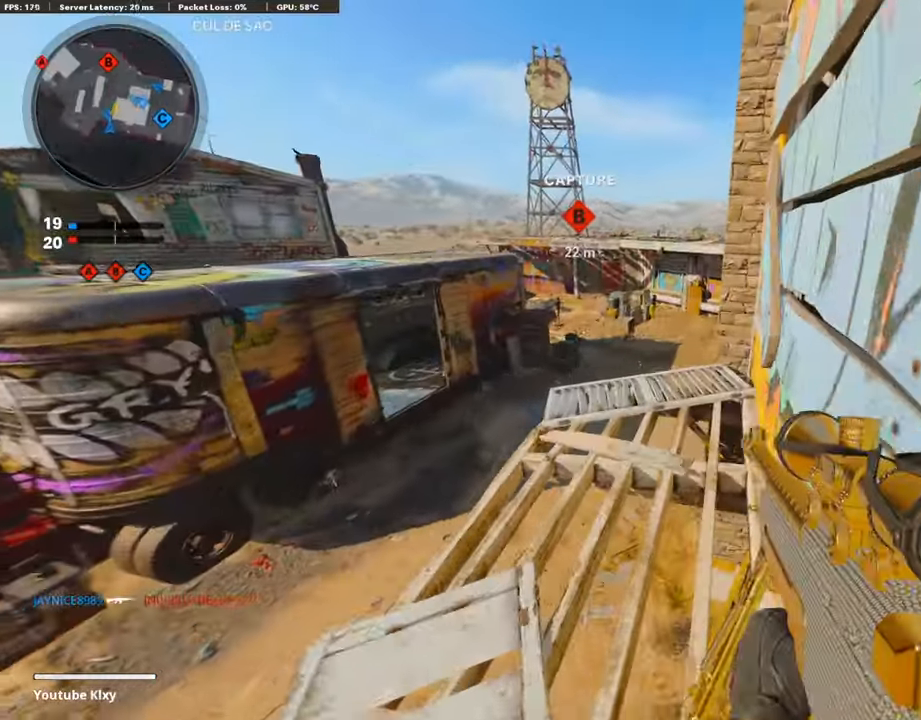
{"buttons": ["L1"], "left_stick": "right", "right_stick": "center", "events": [[185, "left_stick", "down-left"], [486, "L1", "down"], [486, "left_stick", "right"]]}
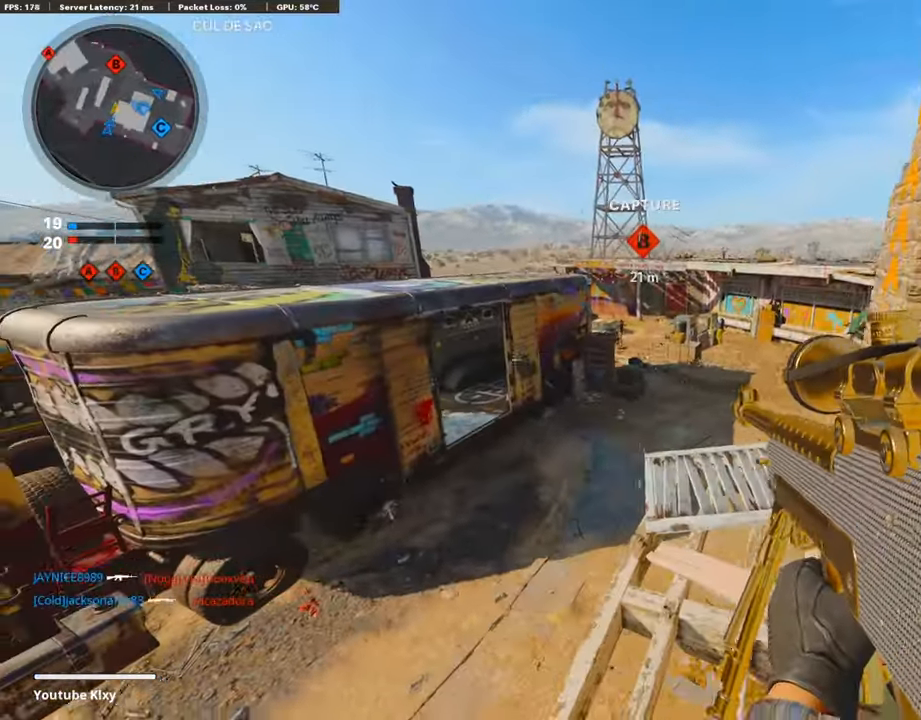
{"buttons": ["L1"], "left_stick": "center", "right_stick": "center", "events": [[201, "left_stick", "center"], [251, "left_stick", "left"], [419, "right_stick", "right"], [469, "right_stick", "center"], [486, "left_stick", "center"]]}
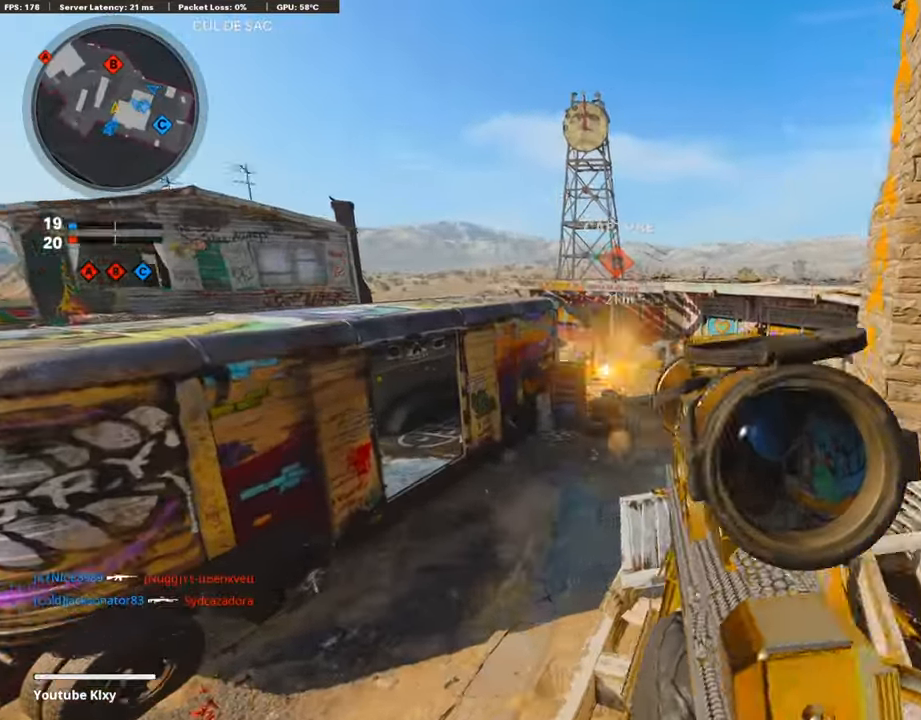
{"buttons": ["L1"], "left_stick": "right", "right_stick": "right", "events": [[17, "CROSS", "down"], [67, "left_stick", "right"], [118, "CROSS", "up"], [218, "right_stick", "down-right"], [403, "right_stick", "right"]]}
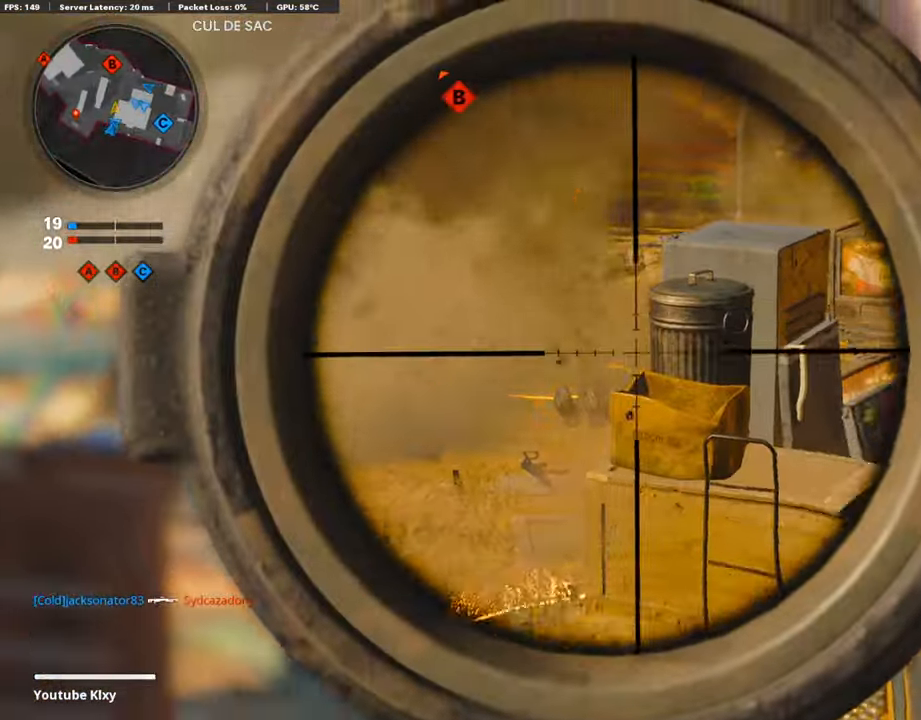
{"buttons": [], "left_stick": "down-right", "right_stick": "center", "events": [[17, "R1", "down"], [34, "L1", "up"], [67, "right_stick", "down-right"], [117, "R1", "up"], [218, "right_stick", "left"], [385, "left_stick", "down-right"], [469, "right_stick", "center"]]}
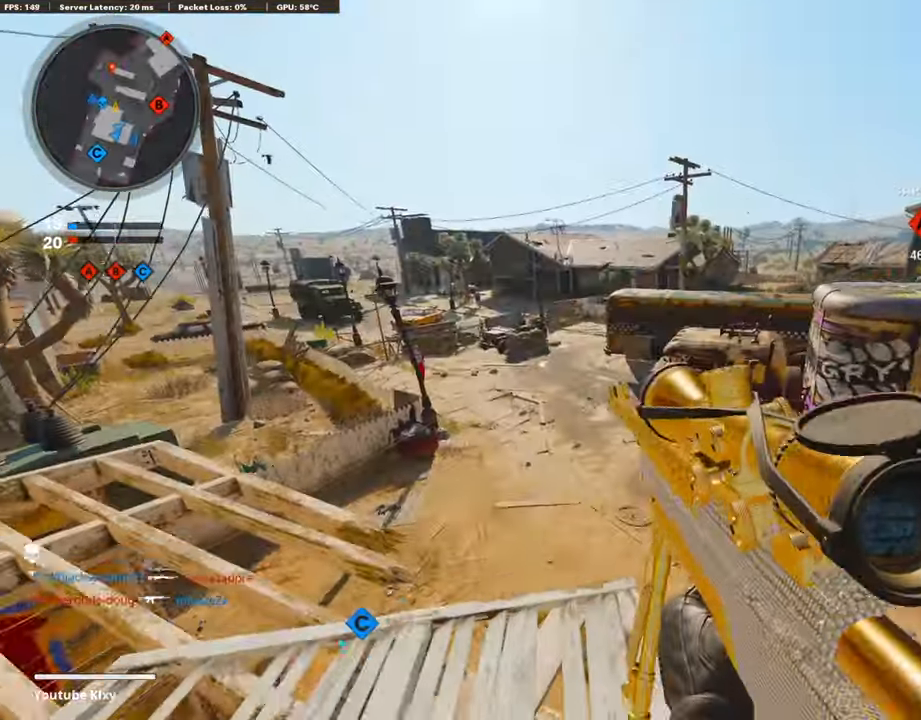
{"buttons": [], "left_stick": "up", "right_stick": "center", "events": [[50, "left_stick", "down-left"], [151, "L1", "down"], [151, "left_stick", "left"], [301, "left_stick", "up-left"], [368, "L1", "up"], [486, "left_stick", "up"]]}
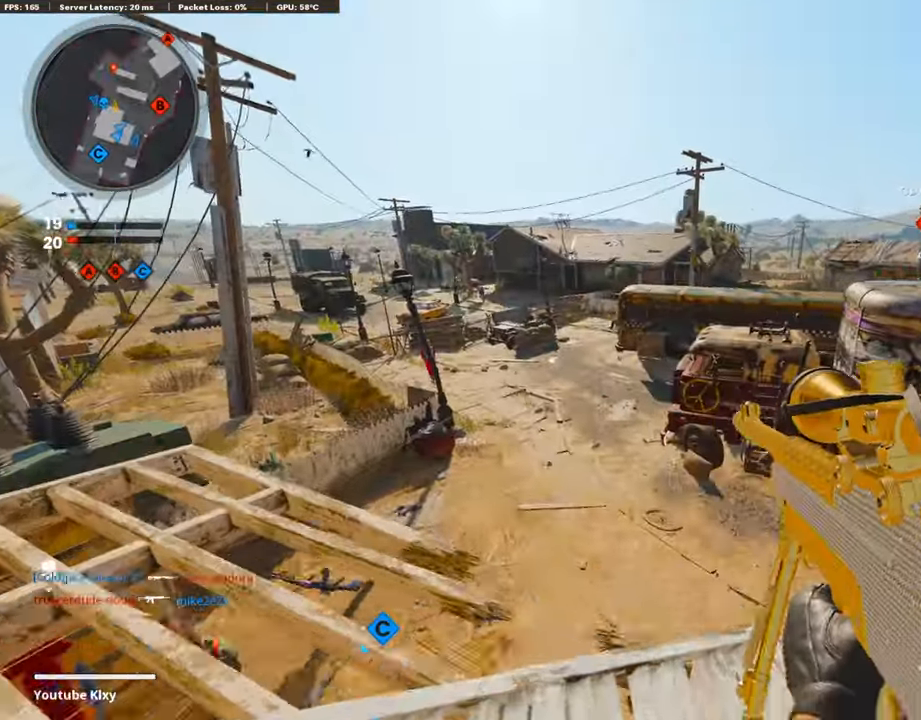
{"buttons": ["L1"], "left_stick": "left", "right_stick": "center", "events": [[101, "L3", "down"], [269, "CROSS", "down"], [336, "CROSS", "up"], [336, "L3", "up"], [336, "left_stick", "up-right"], [369, "L1", "down"], [470, "left_stick", "left"]]}
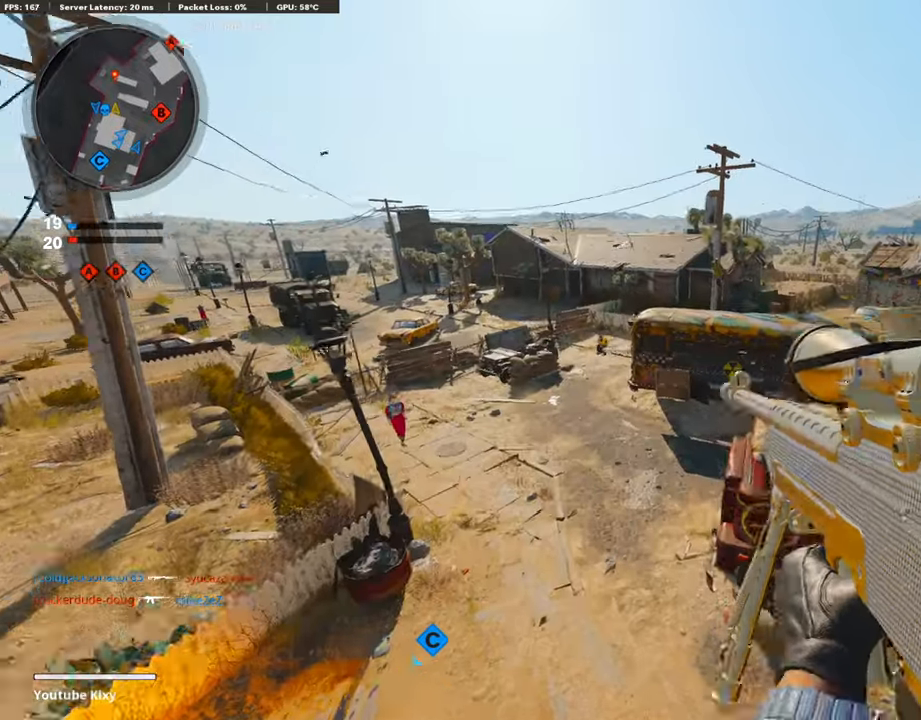
{"buttons": ["L1"], "left_stick": "left", "right_stick": "up-left", "events": [[134, "right_stick", "left"], [335, "right_stick", "up-left"]]}